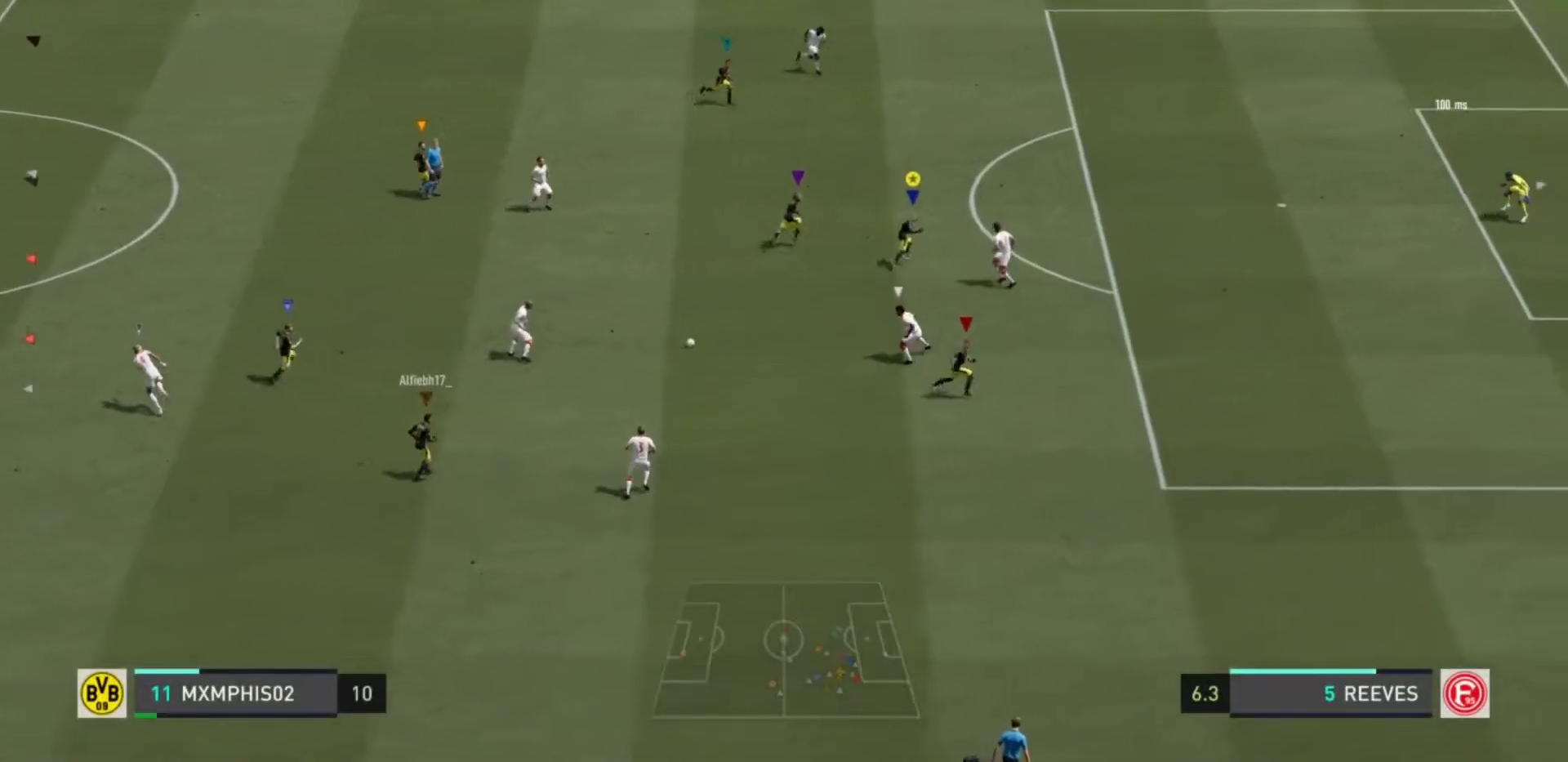
Gameplay with a controller (PlayStation layout); each line is a JSON object with the inputs held at the frame after it. "events" lists button and stick changes between this image and that frame as [ms after this image, input, new state], when the widget could be followed in between. Not read: L3 R3.
{"buttons": ["R2"], "left_stick": "up-right", "right_stick": "center", "events": []}
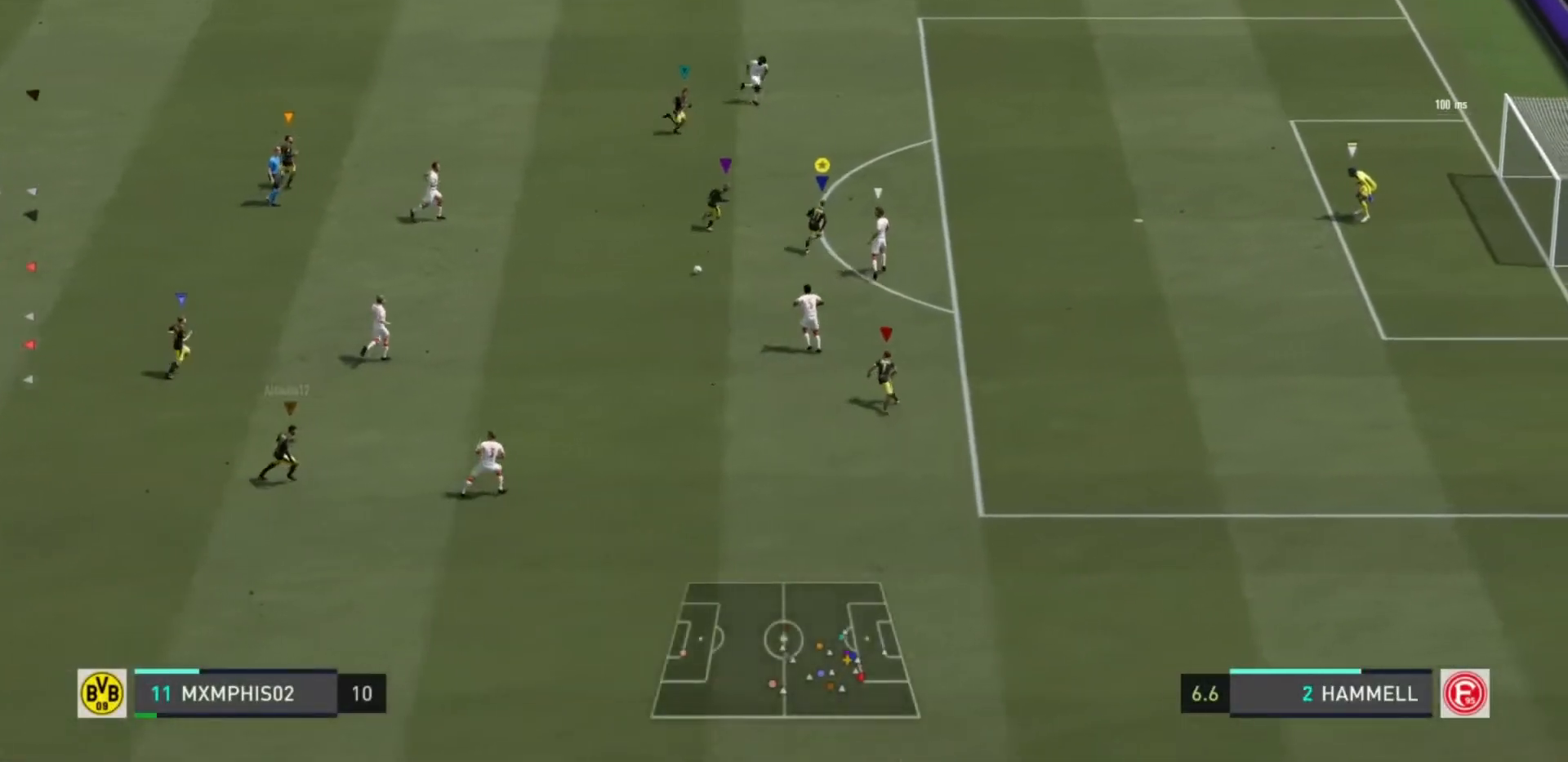
{"buttons": ["R2"], "left_stick": "up-right", "right_stick": "center", "events": []}
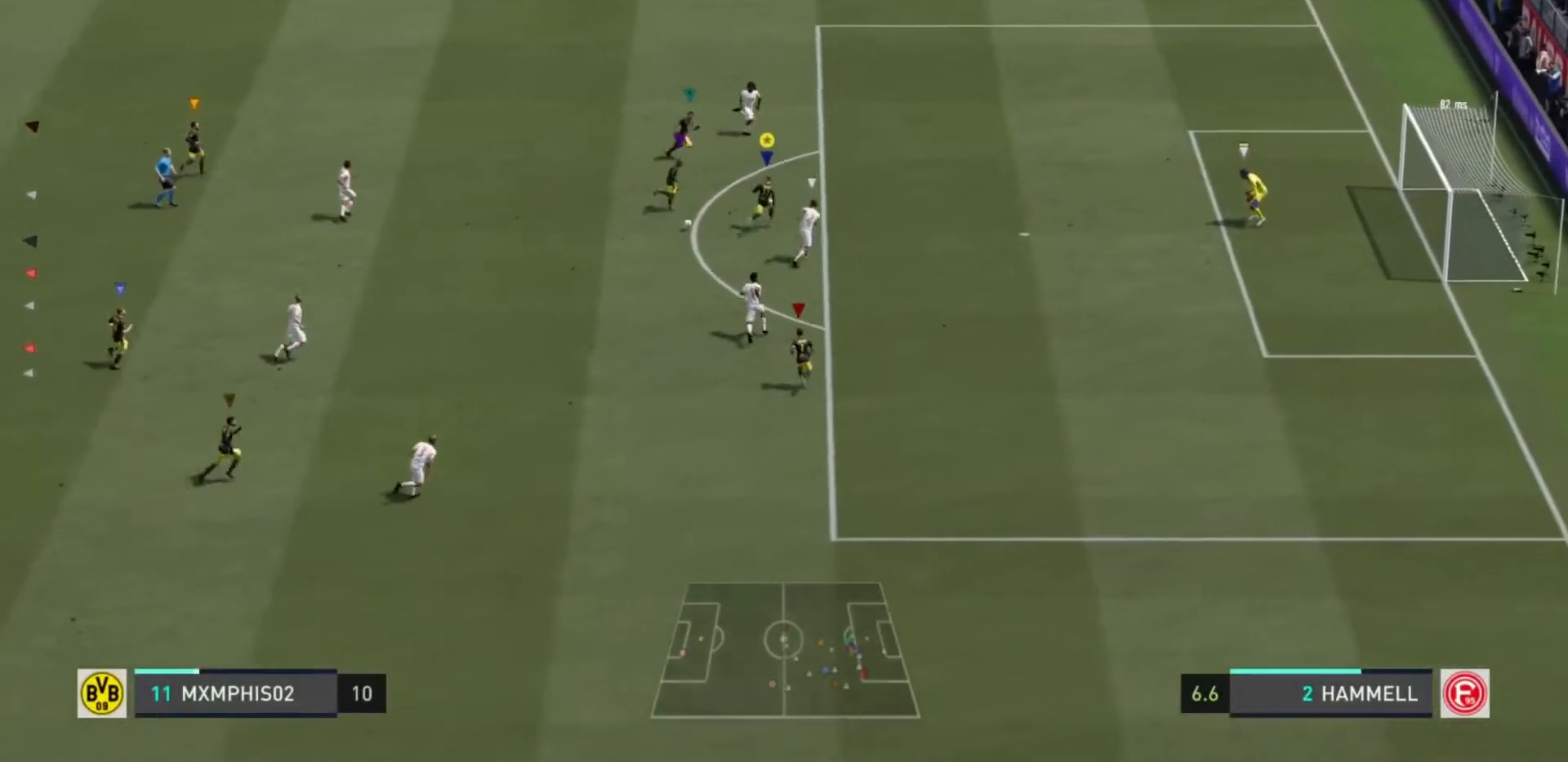
{"buttons": ["R2"], "left_stick": "right", "right_stick": "center", "events": [[501, "left_stick", "right"]]}
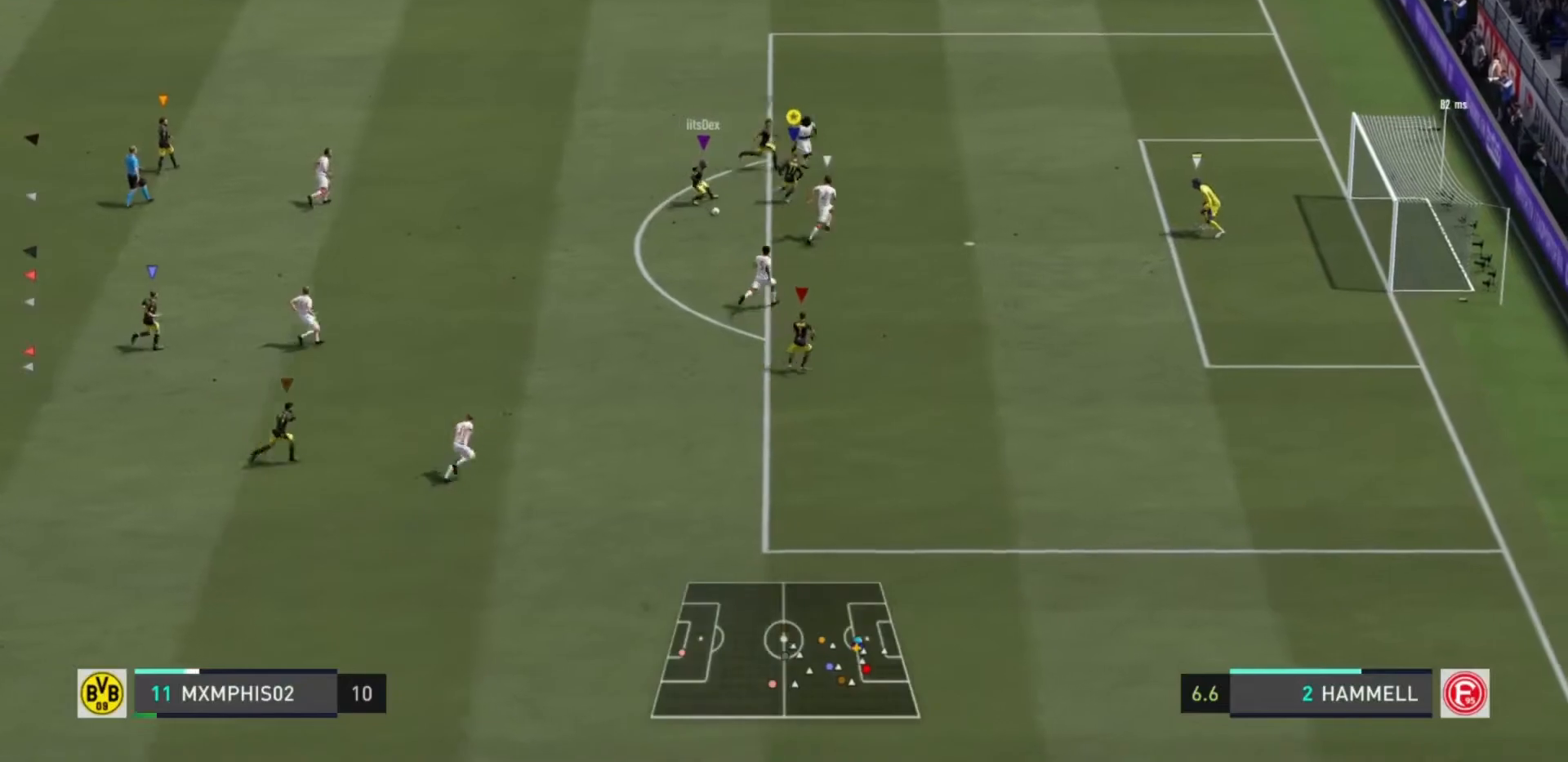
{"buttons": [], "left_stick": "down-right", "right_stick": "center", "events": [[317, "left_stick", "down-right"], [467, "R2", "up"]]}
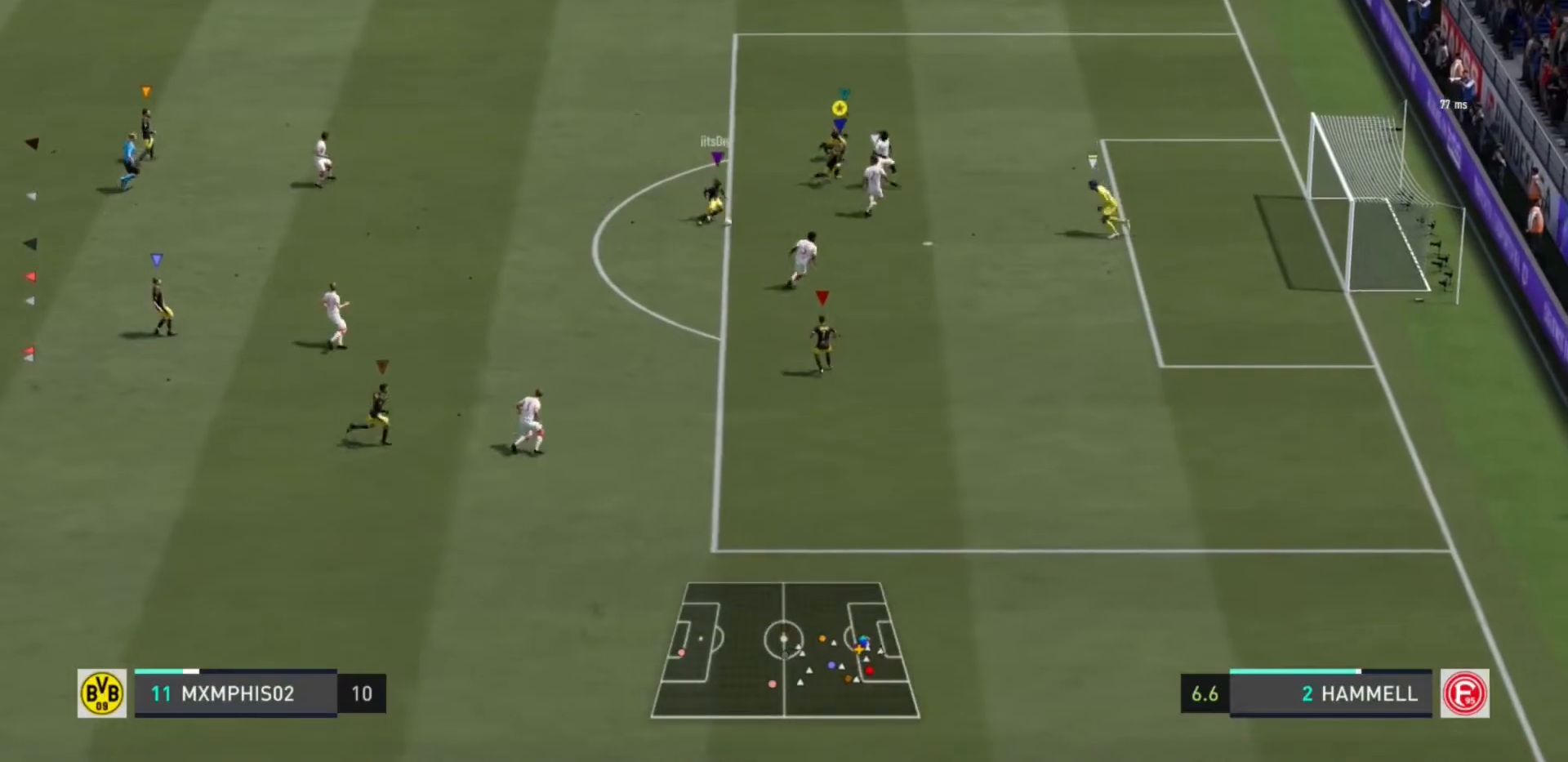
{"buttons": [], "left_stick": "down-right", "right_stick": "center", "events": [[251, "left_stick", "right"], [351, "left_stick", "down-right"]]}